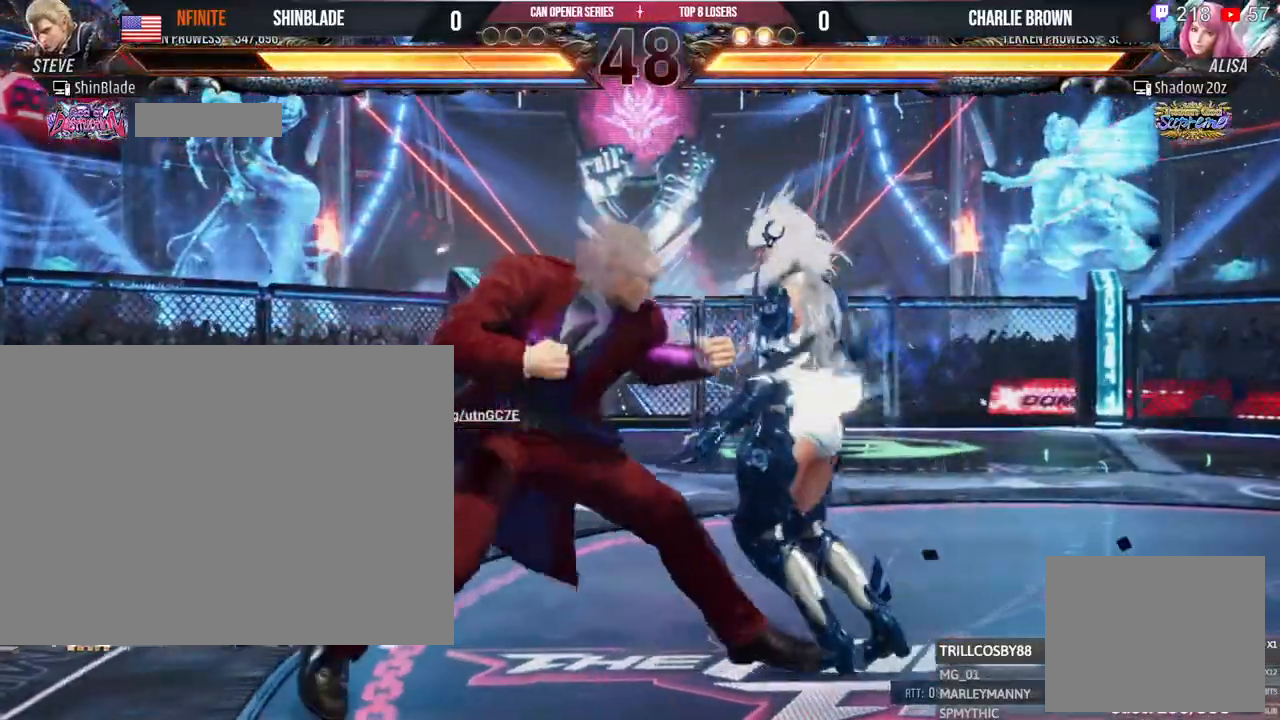
Gameplay with a controller (PlayStation layout); each line is a JSON object with the inputs held at the frame after it (dt_ms = milliseconds from this image to that frame). "events" lists button and stick changes between this image and that frame as [ms after this image, input, new state], when the widget could be followed in between. Not read: R3.
{"dt_ms": 500, "buttons": ["DPAD_DOWN", "DPAD_LEFT"], "left_stick": "center", "right_stick": "center"}
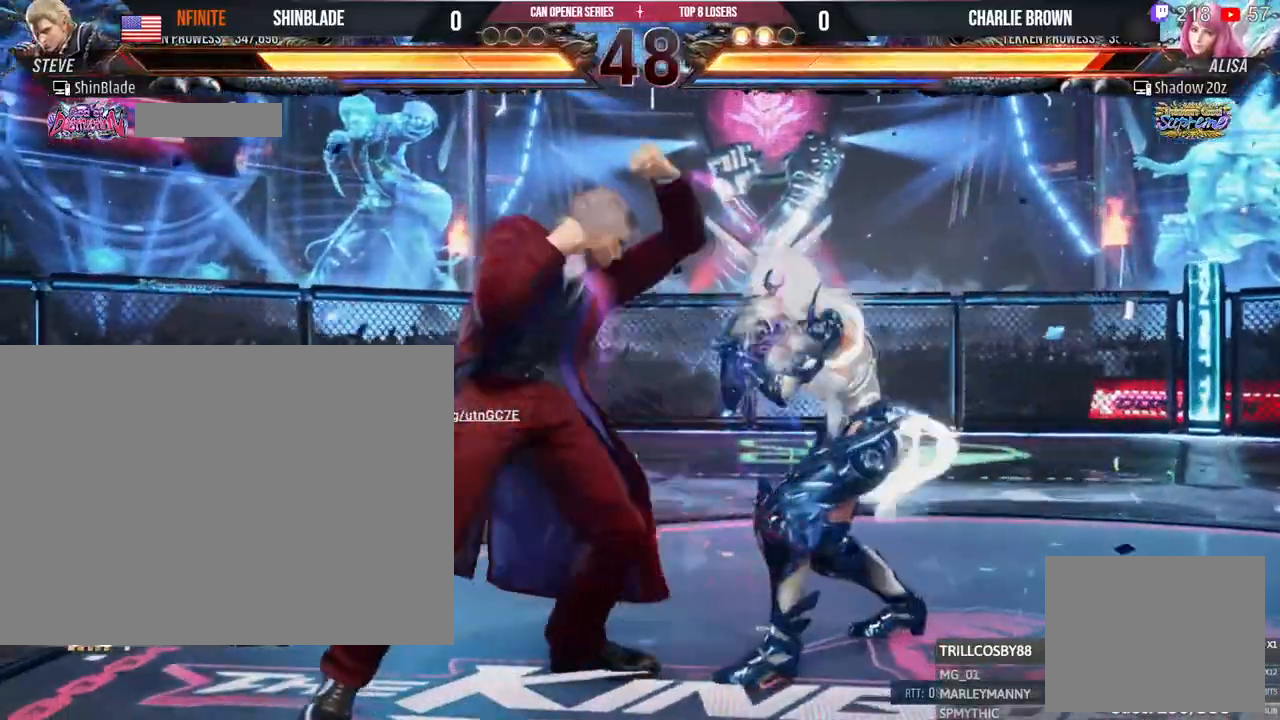
{"dt_ms": 500, "buttons": ["DPAD_LEFT"], "left_stick": "center", "right_stick": "center", "events": [[283, "DPAD_DOWN", "up"]]}
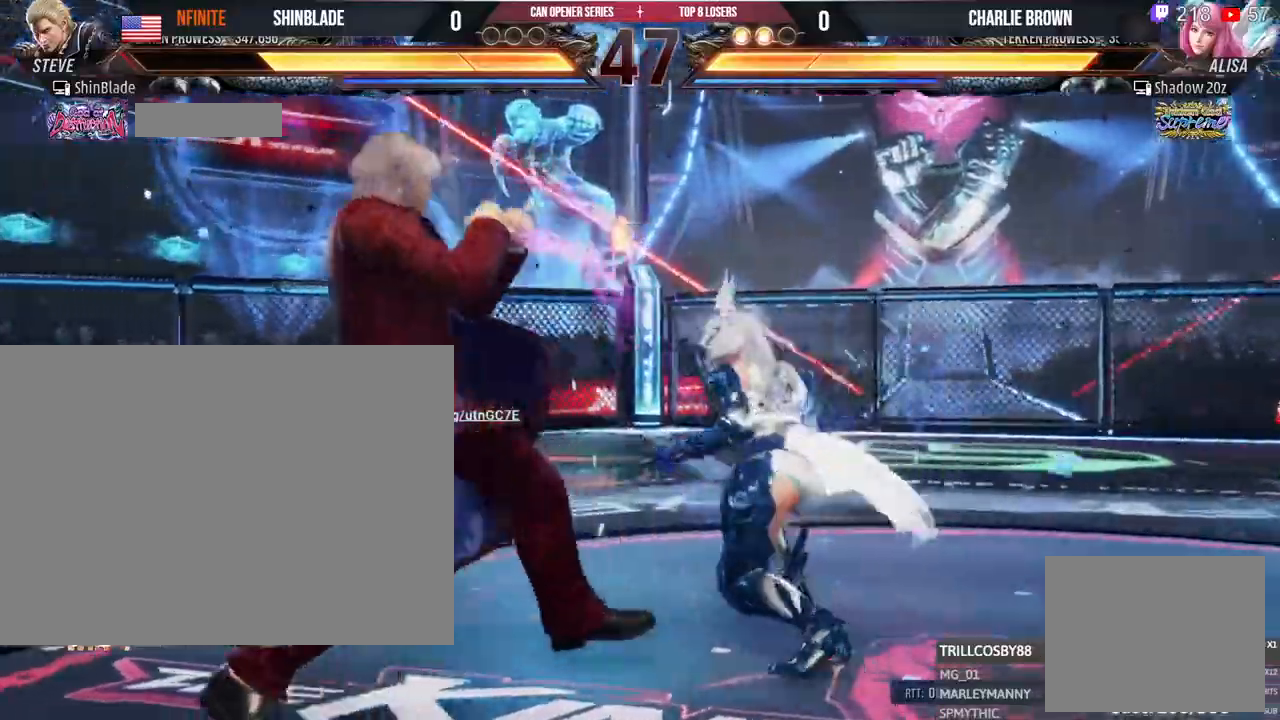
{"dt_ms": 500, "buttons": [], "left_stick": "center", "right_stick": "center", "events": [[433, "DPAD_DOWN", "down"], [483, "DPAD_LEFT", "up"], [500, "DPAD_DOWN", "up"]]}
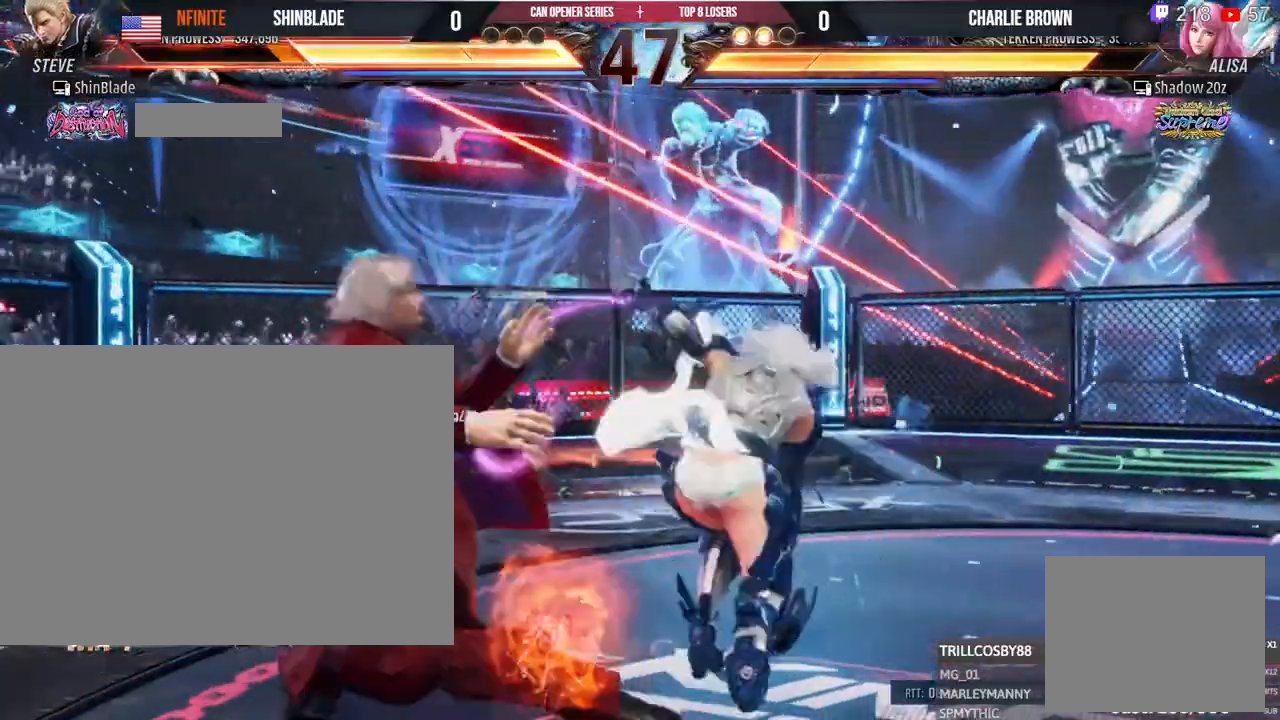
{"dt_ms": 500, "buttons": ["DPAD_LEFT"], "left_stick": "center", "right_stick": "center"}
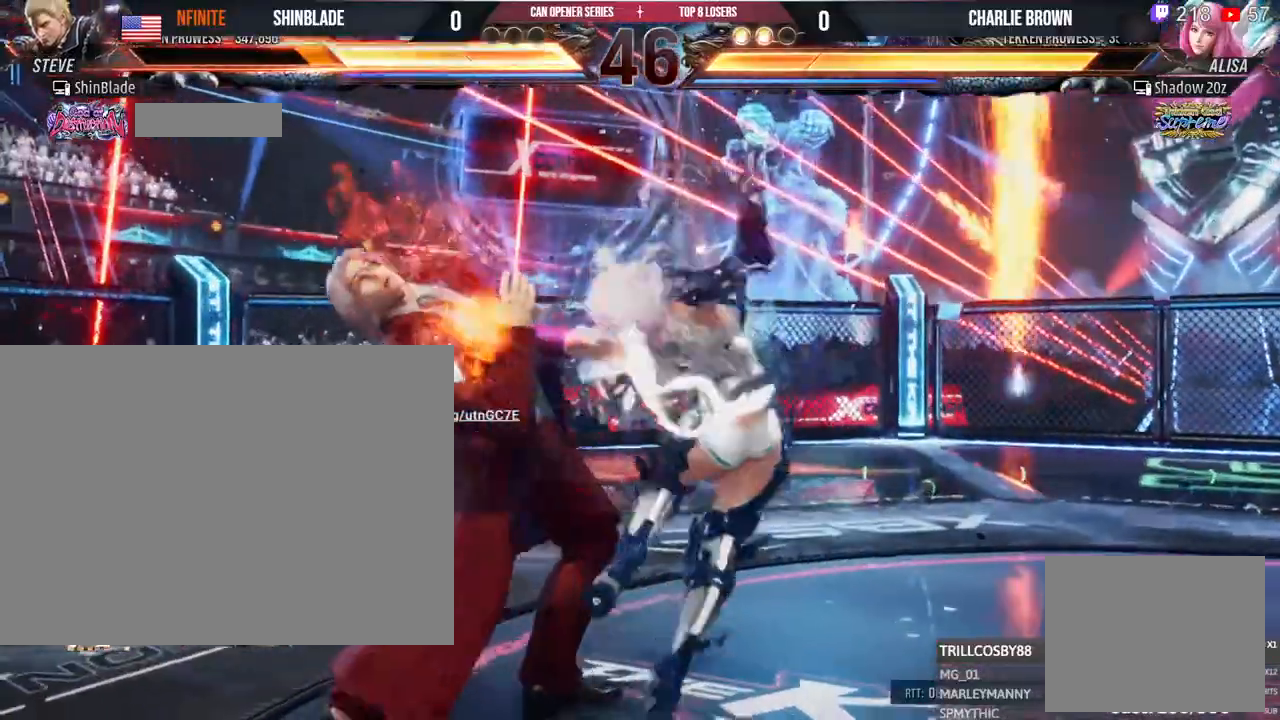
{"dt_ms": 1000, "buttons": ["DPAD_LEFT"], "left_stick": "center", "right_stick": "center"}
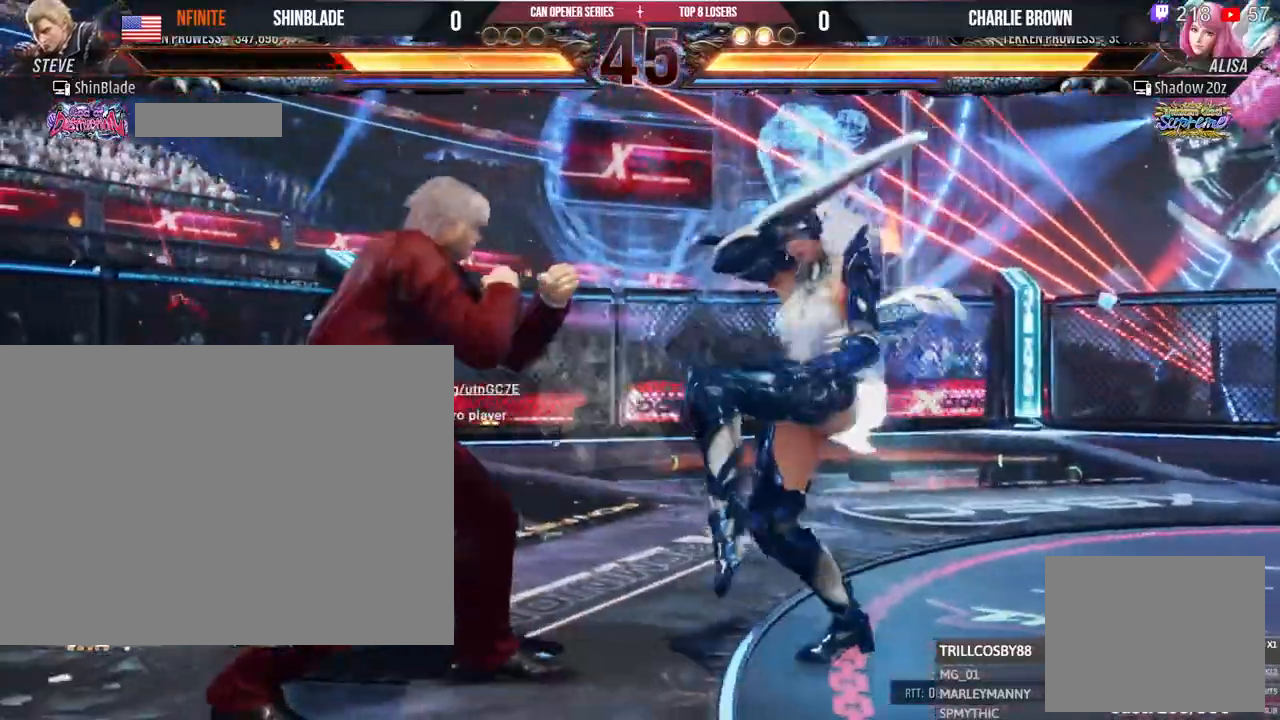
{"dt_ms": 1000, "buttons": ["SQUARE", "DPAD_LEFT"], "left_stick": "center", "right_stick": "center"}